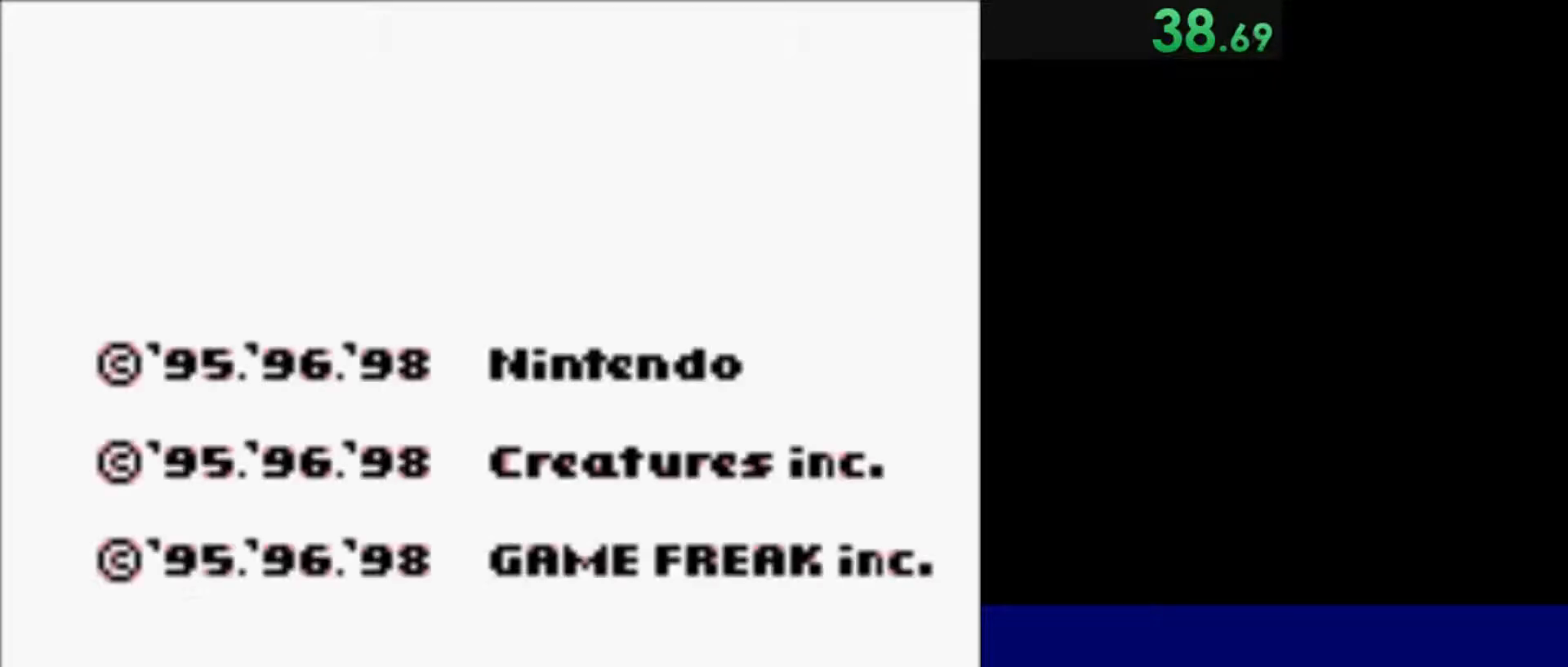
Gameplay with keyboard; each line is a JSON object with the keys held at the frame after it. "events" lists presses ("down") and releases ("up") of "a", "backspace", "d", "quote", "return", "s", "semicolon", "shift_r", "space" and "w" between this image and that frame as [ms after this image, input, new state], when the widget could be followed in between. No other keys are recorded. Mouse input is not recorded.
{"keys": ["quote", "shift_r", "w"], "events": [[367, "quote", "down"], [367, "w", "down"], [400, "shift_r", "down"]]}
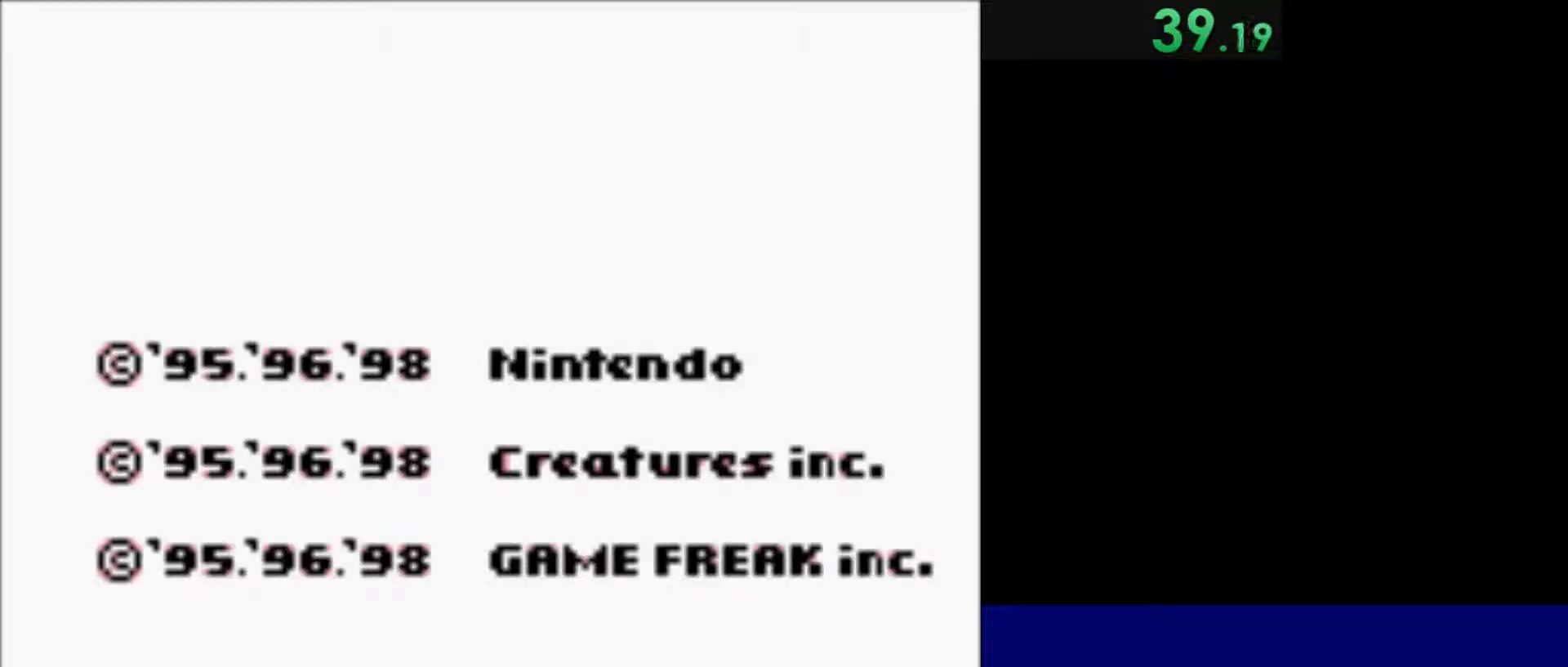
{"keys": ["quote", "shift_r", "w"], "events": []}
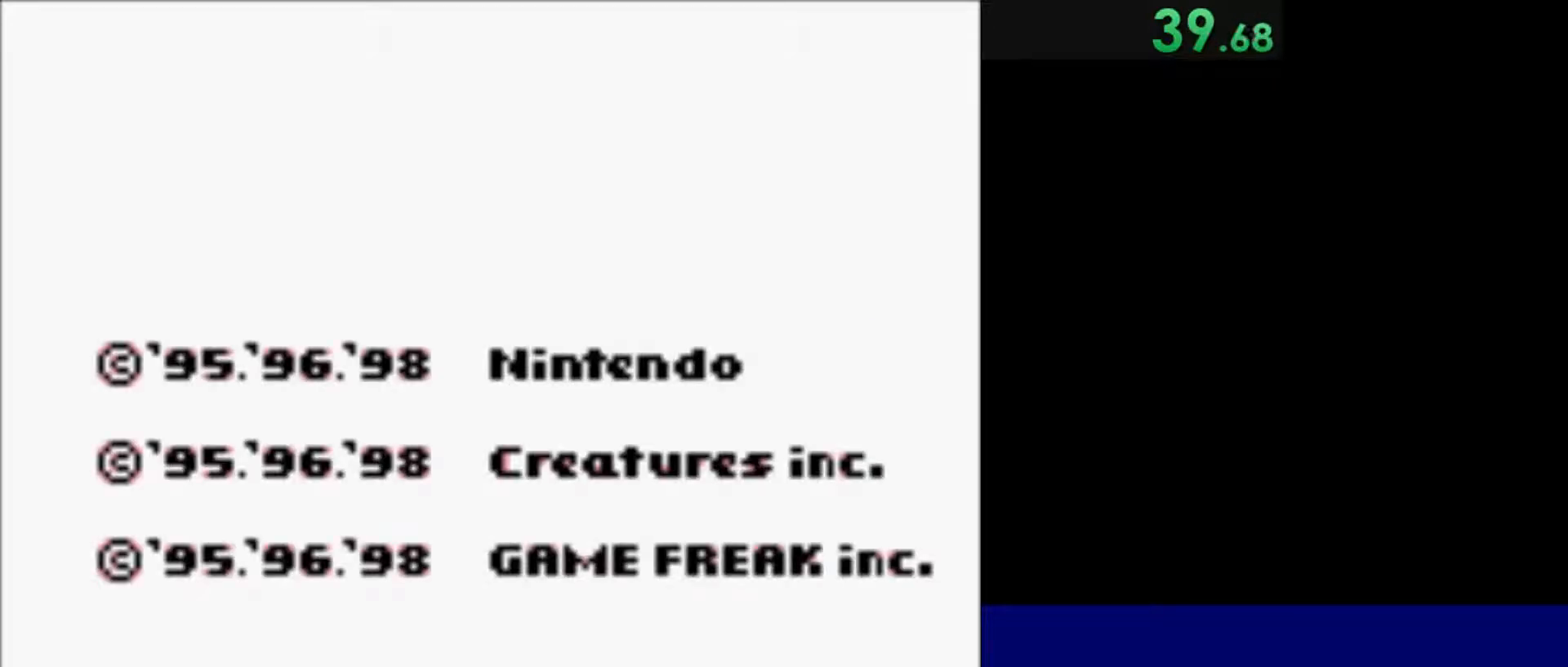
{"keys": ["quote", "shift_r", "w"], "events": []}
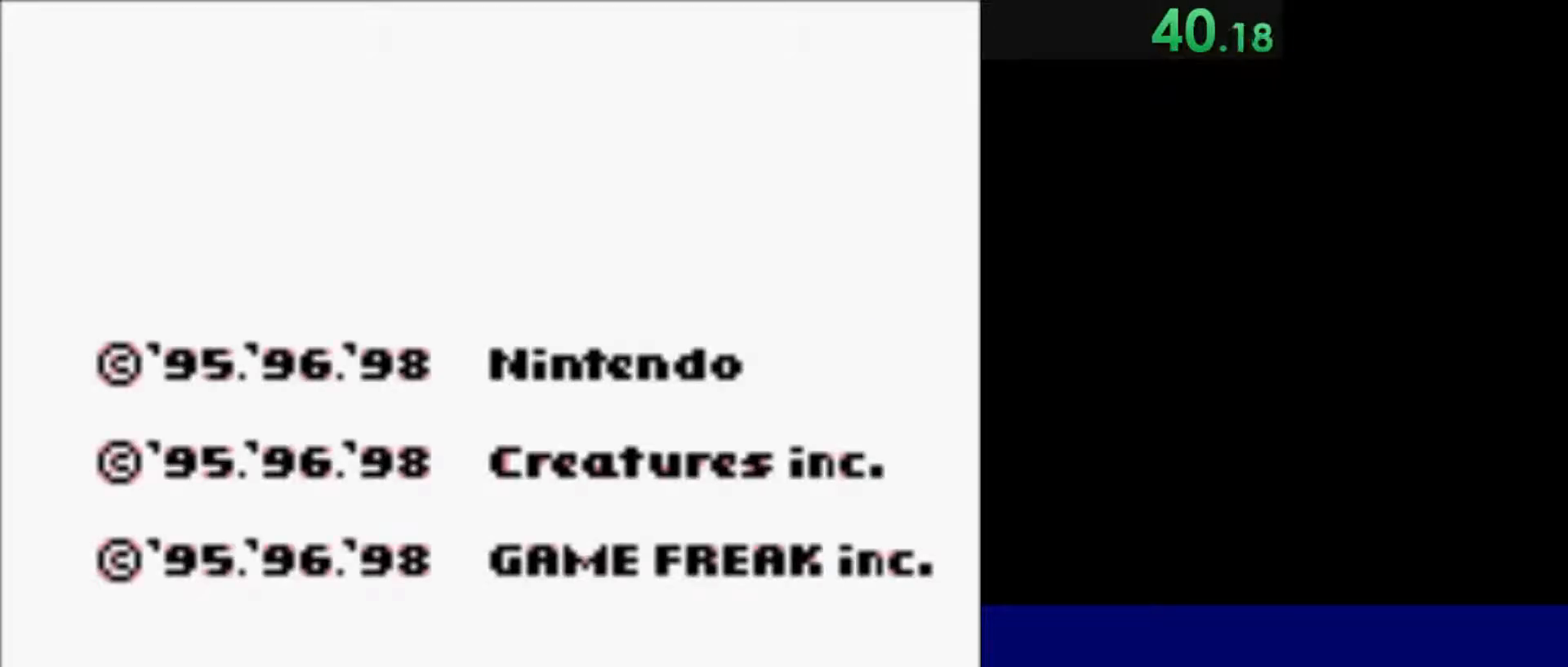
{"keys": ["quote", "shift_r", "w"], "events": []}
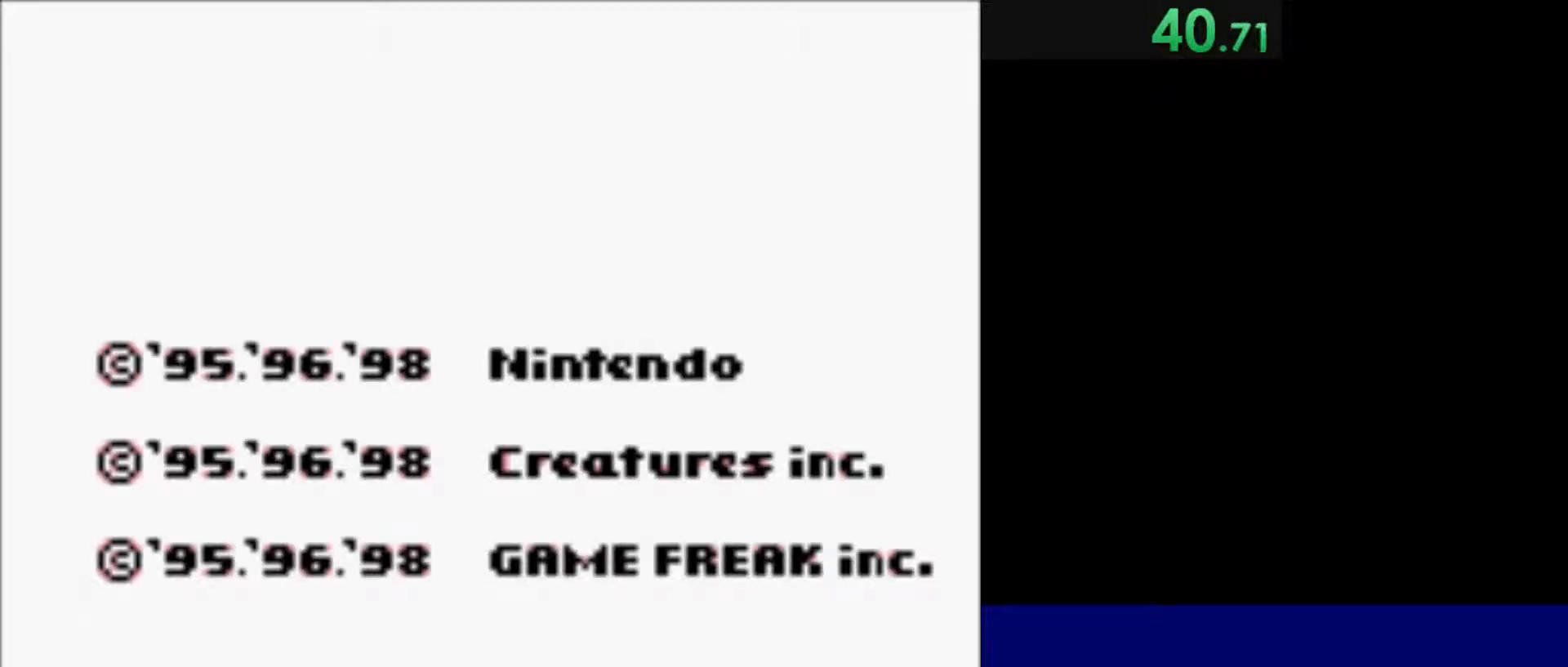
{"keys": ["quote", "shift_r", "w"], "events": []}
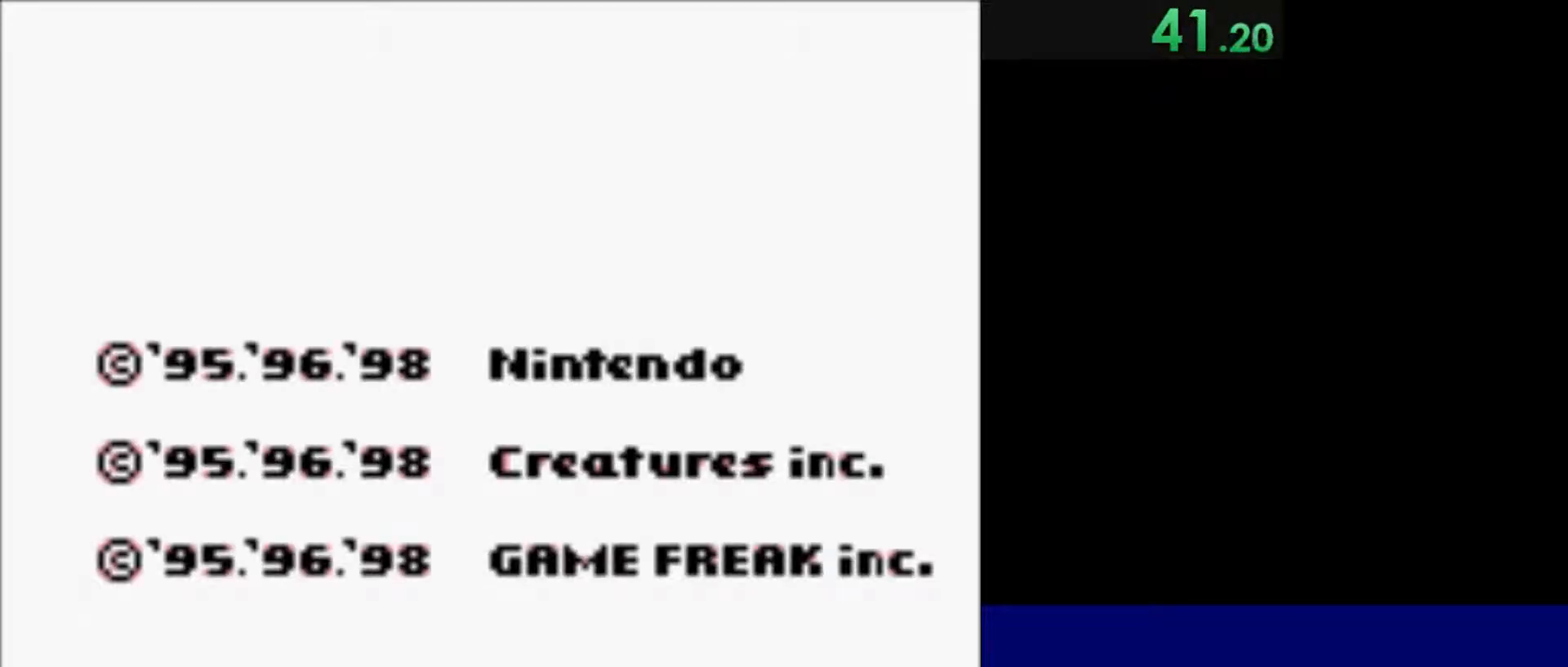
{"keys": ["quote", "shift_r", "w"], "events": []}
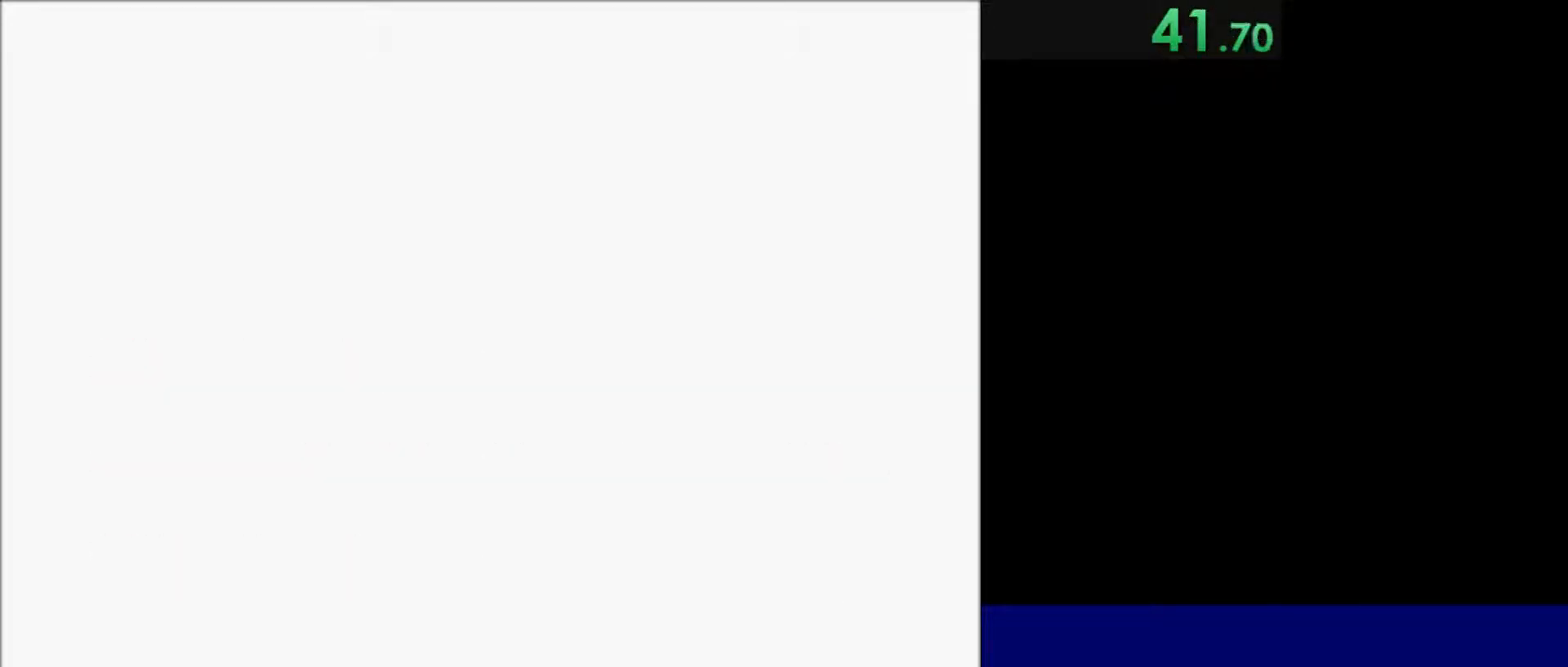
{"keys": ["quote", "shift_r", "w"], "events": []}
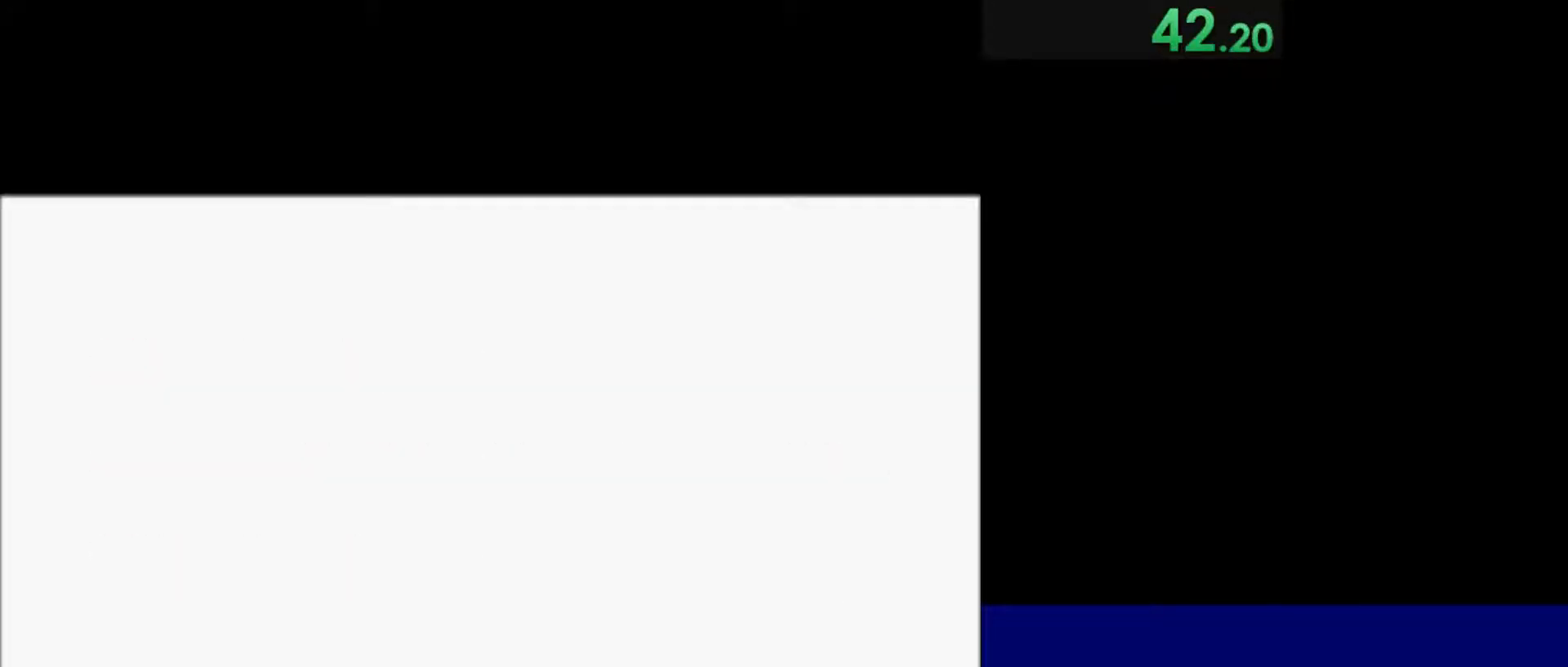
{"keys": ["quote", "shift_r", "w"], "events": []}
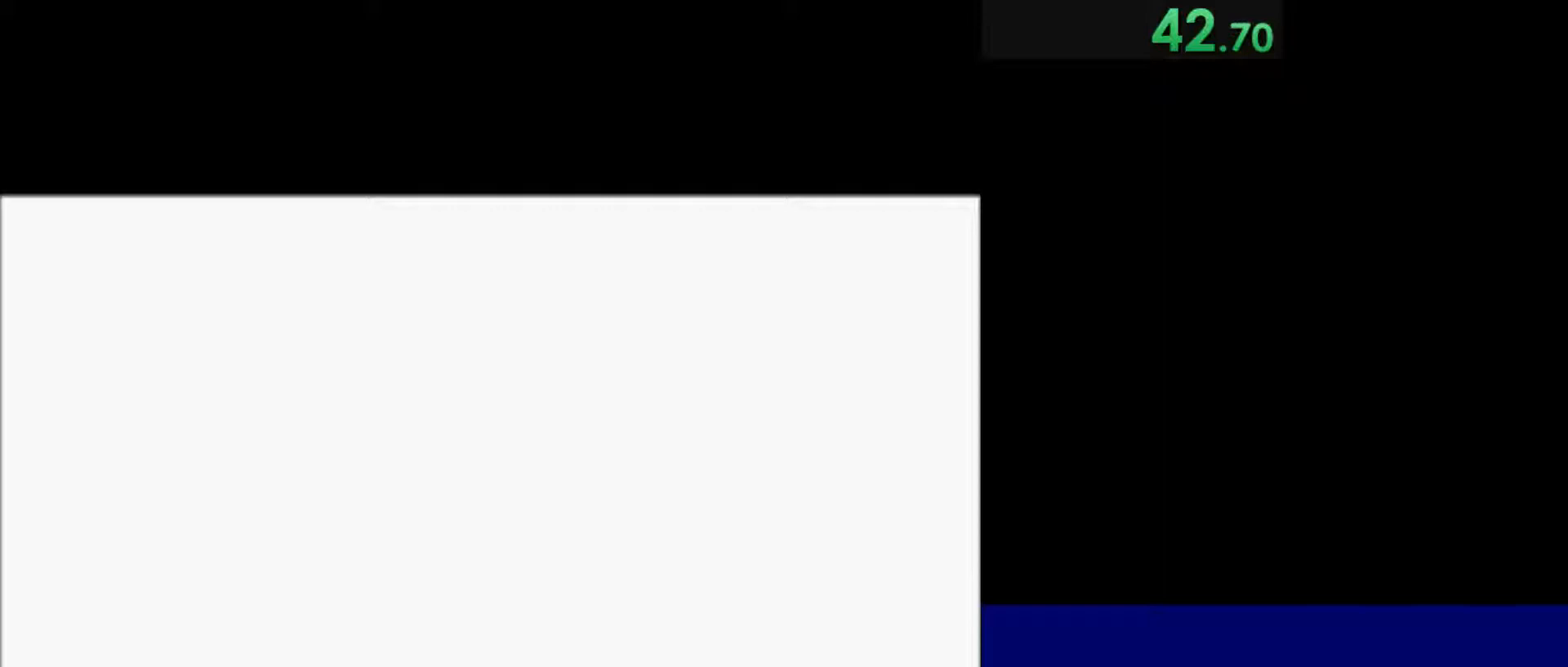
{"keys": ["quote", "shift_r", "w"], "events": []}
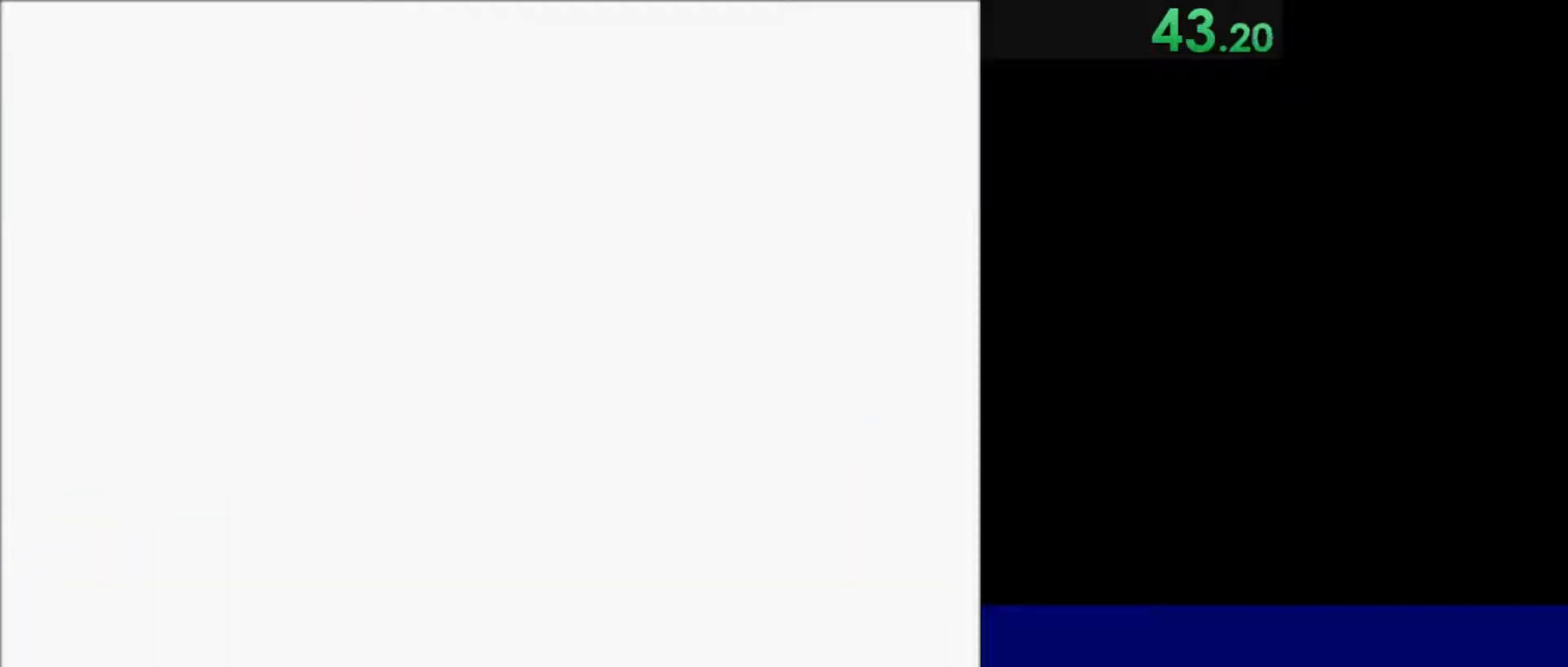
{"keys": ["return"], "events": [[33, "quote", "up"], [33, "shift_r", "up"], [33, "w", "up"], [167, "return", "down"]]}
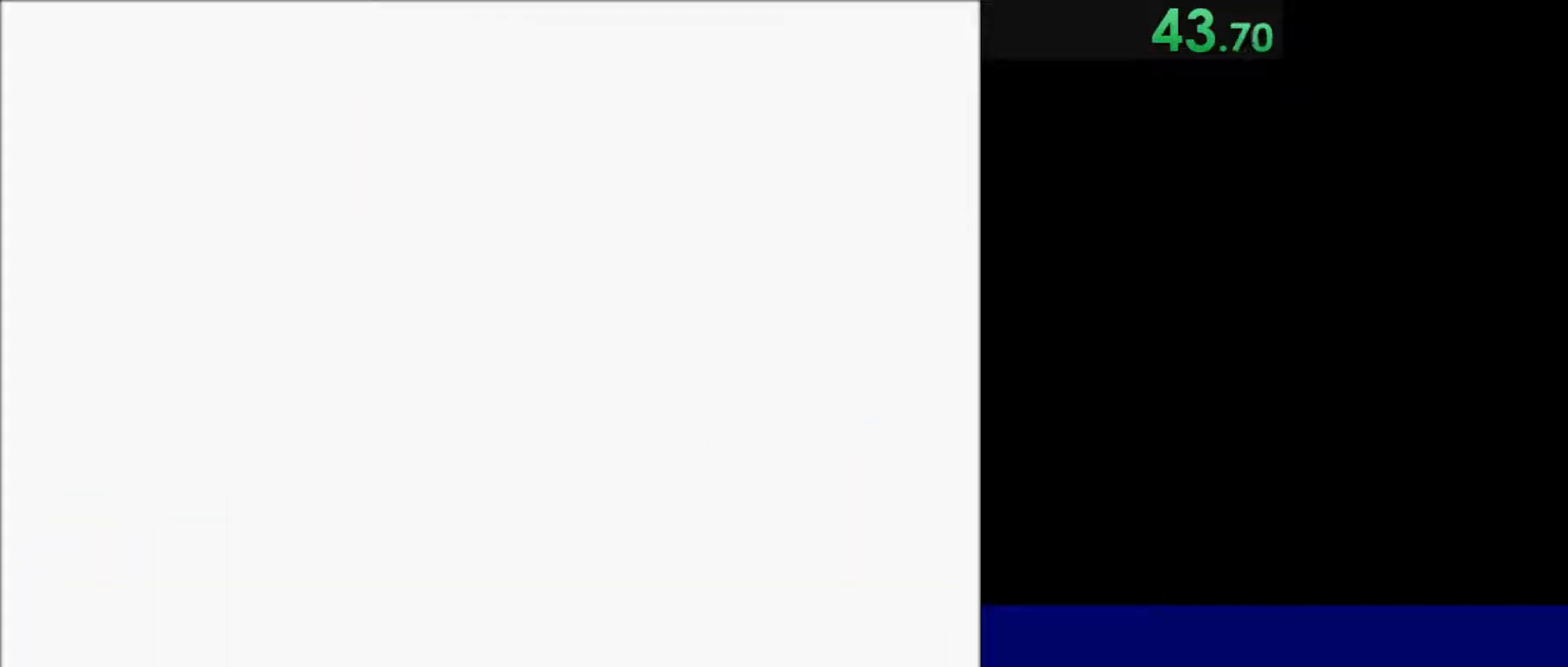
{"keys": ["return"], "events": []}
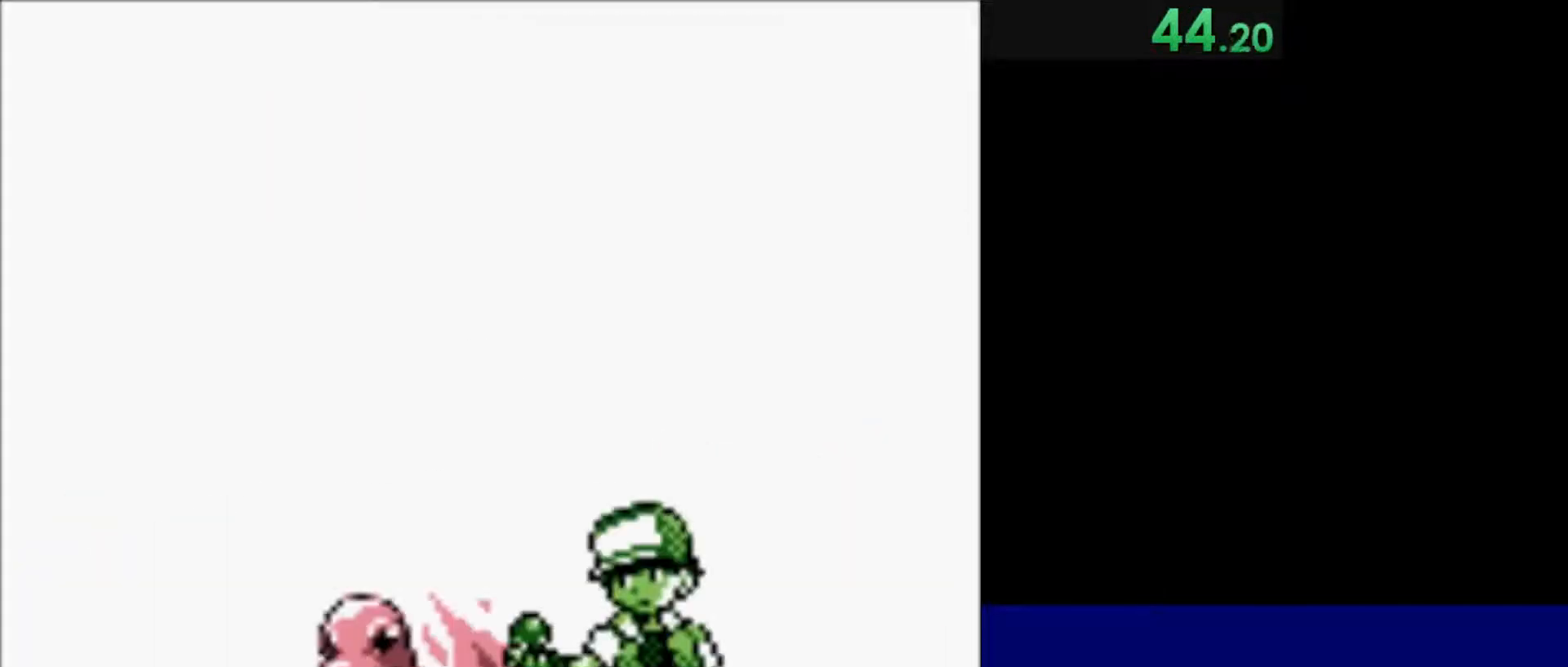
{"keys": ["return"], "events": []}
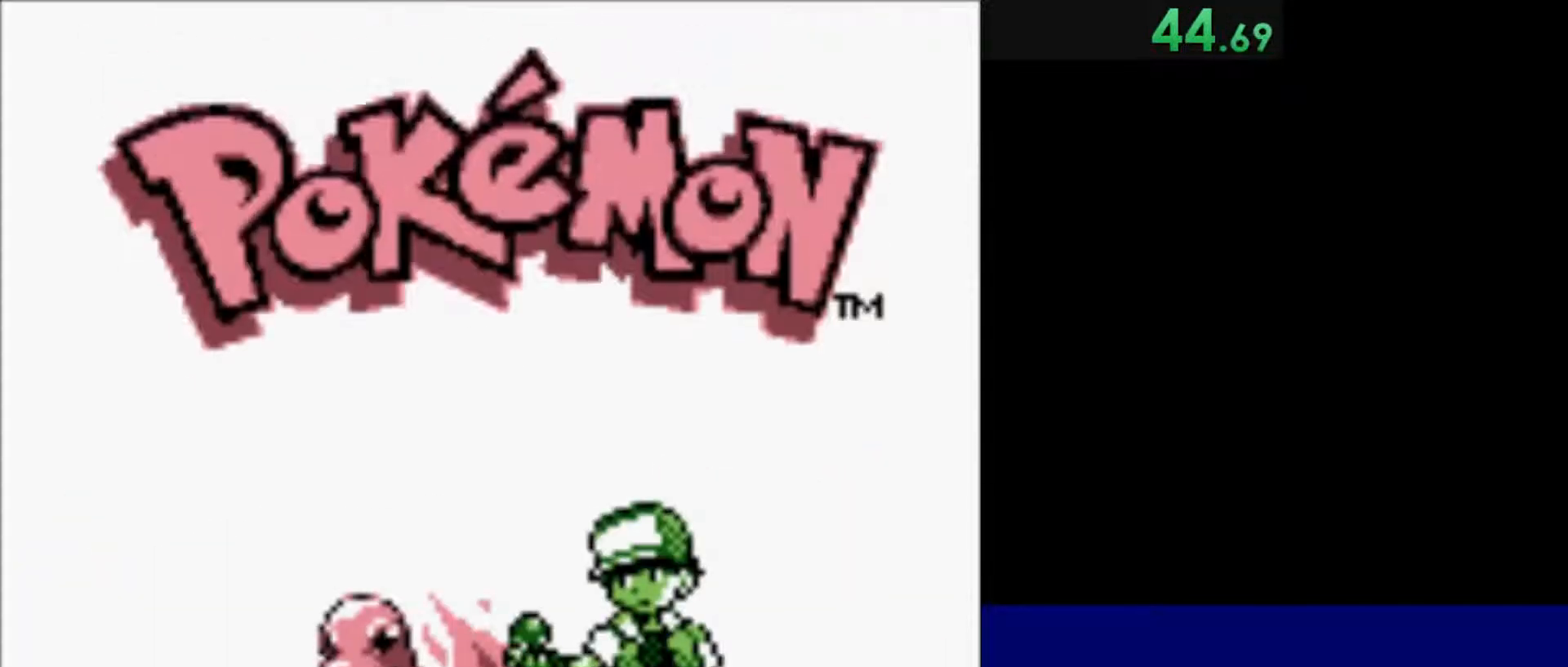
{"keys": ["return"], "events": []}
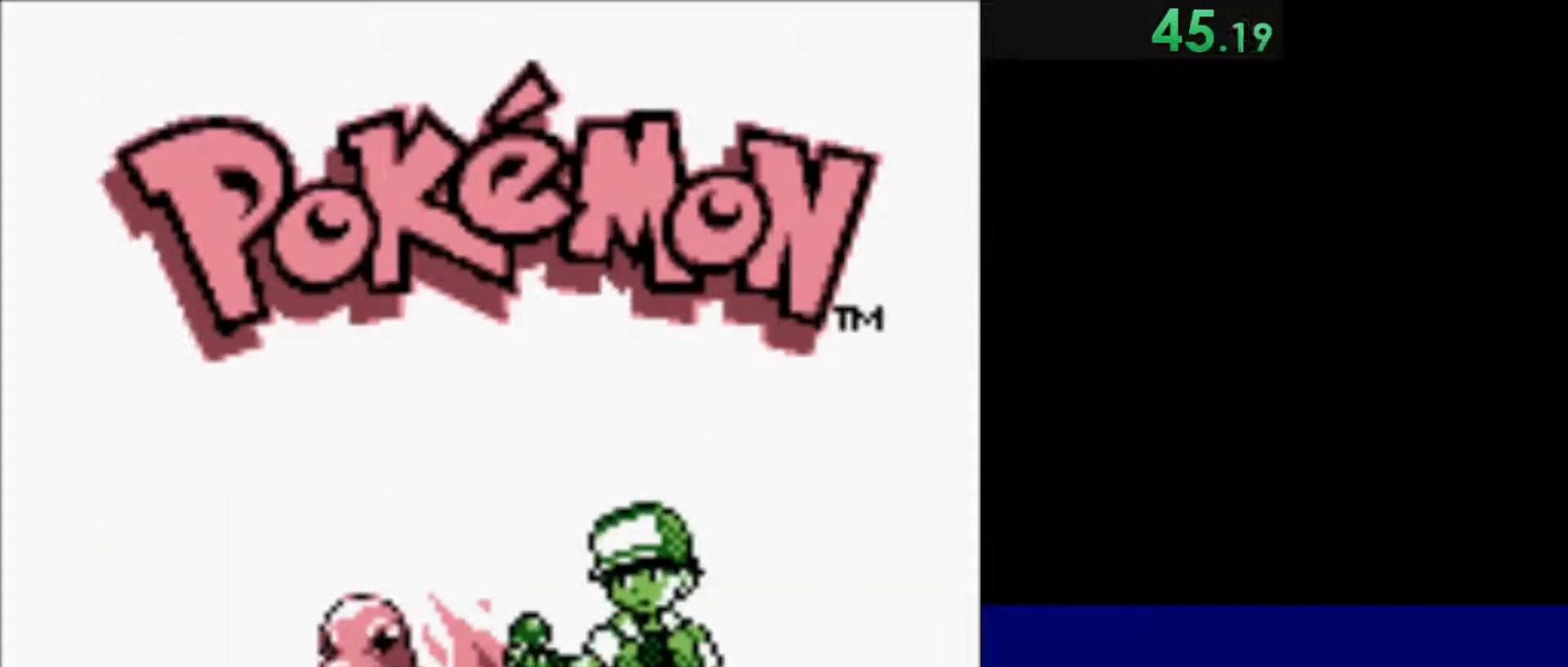
{"keys": ["return"], "events": []}
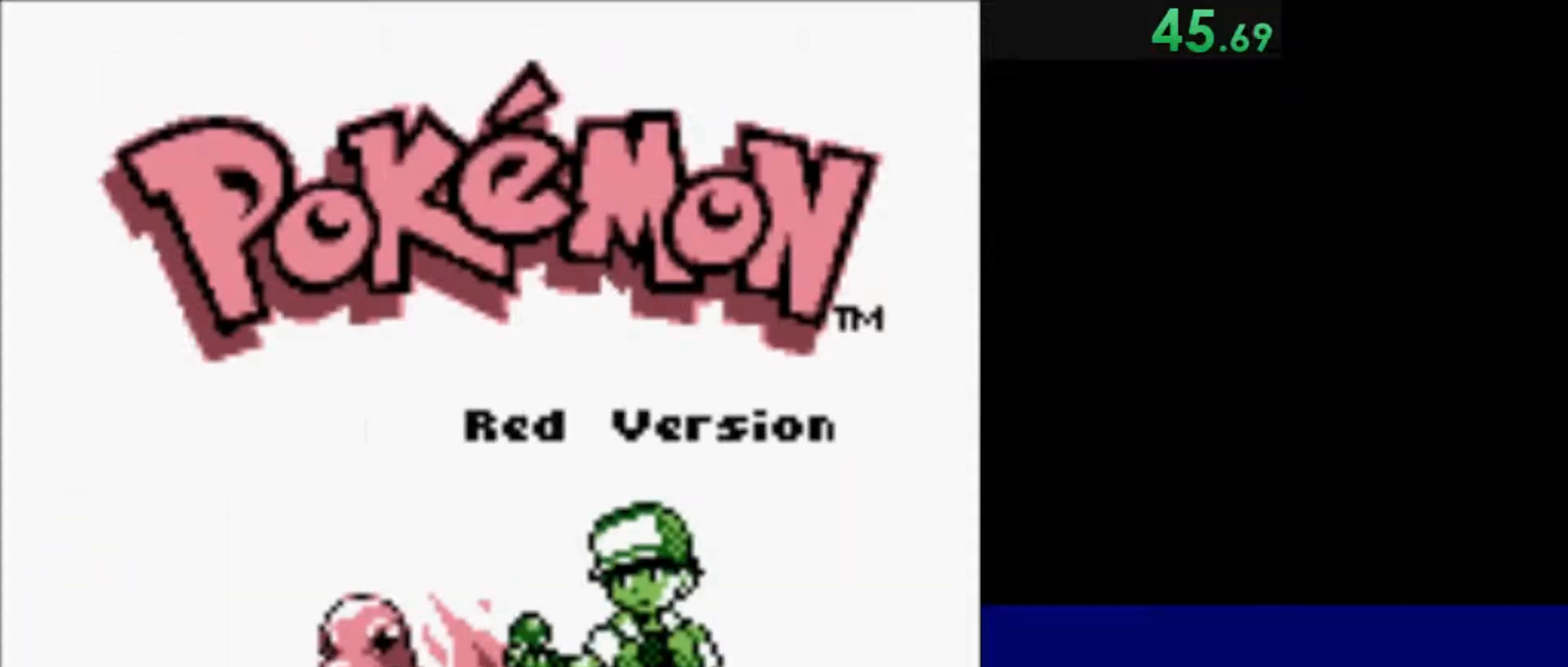
{"keys": ["return"], "events": []}
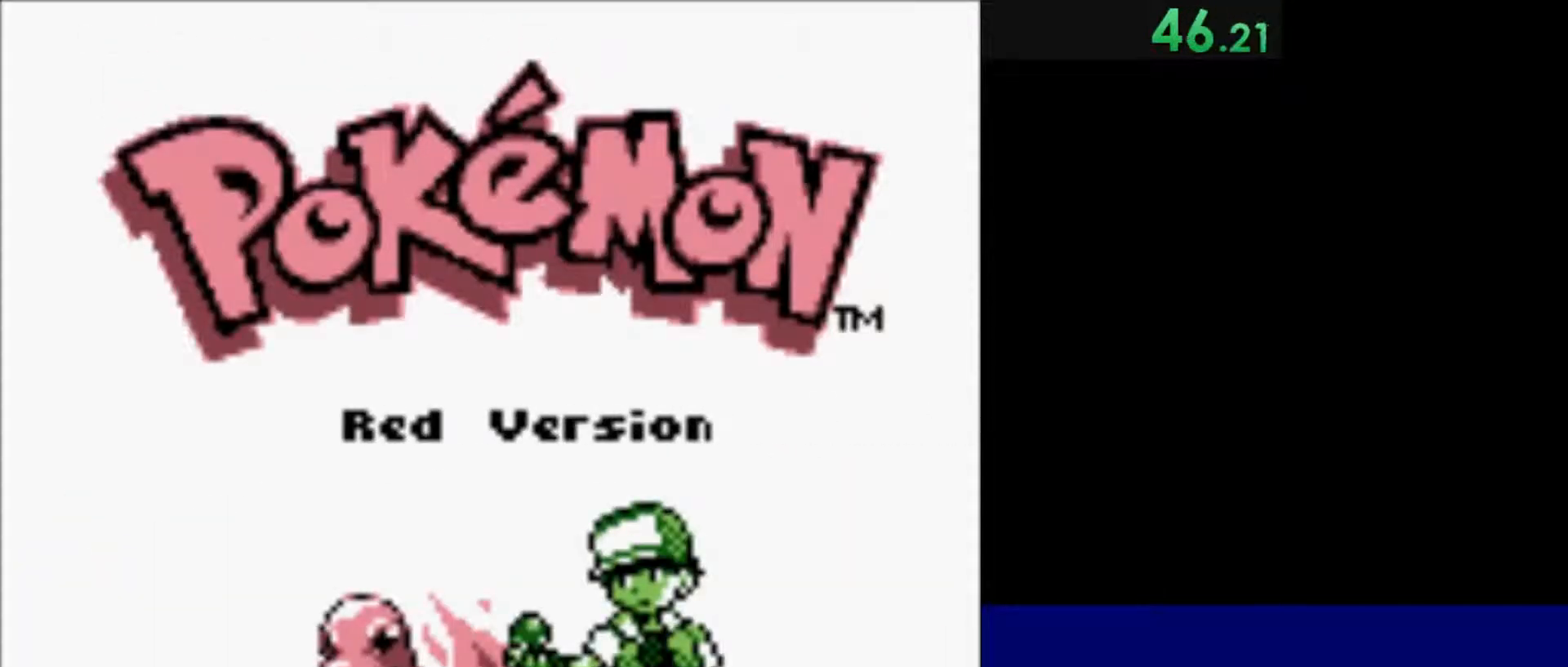
{"keys": ["return"], "events": []}
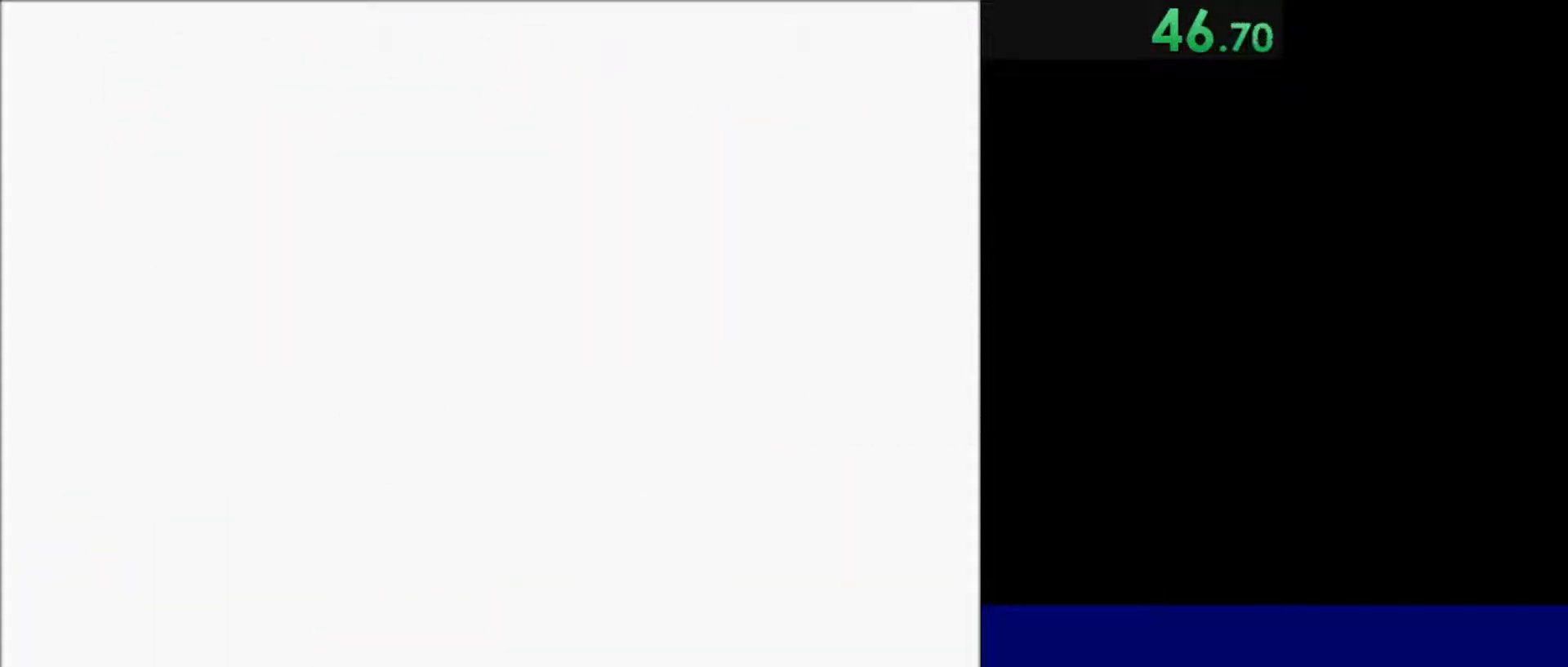
{"keys": ["semicolon"], "events": [[133, "return", "up"], [233, "semicolon", "down"]]}
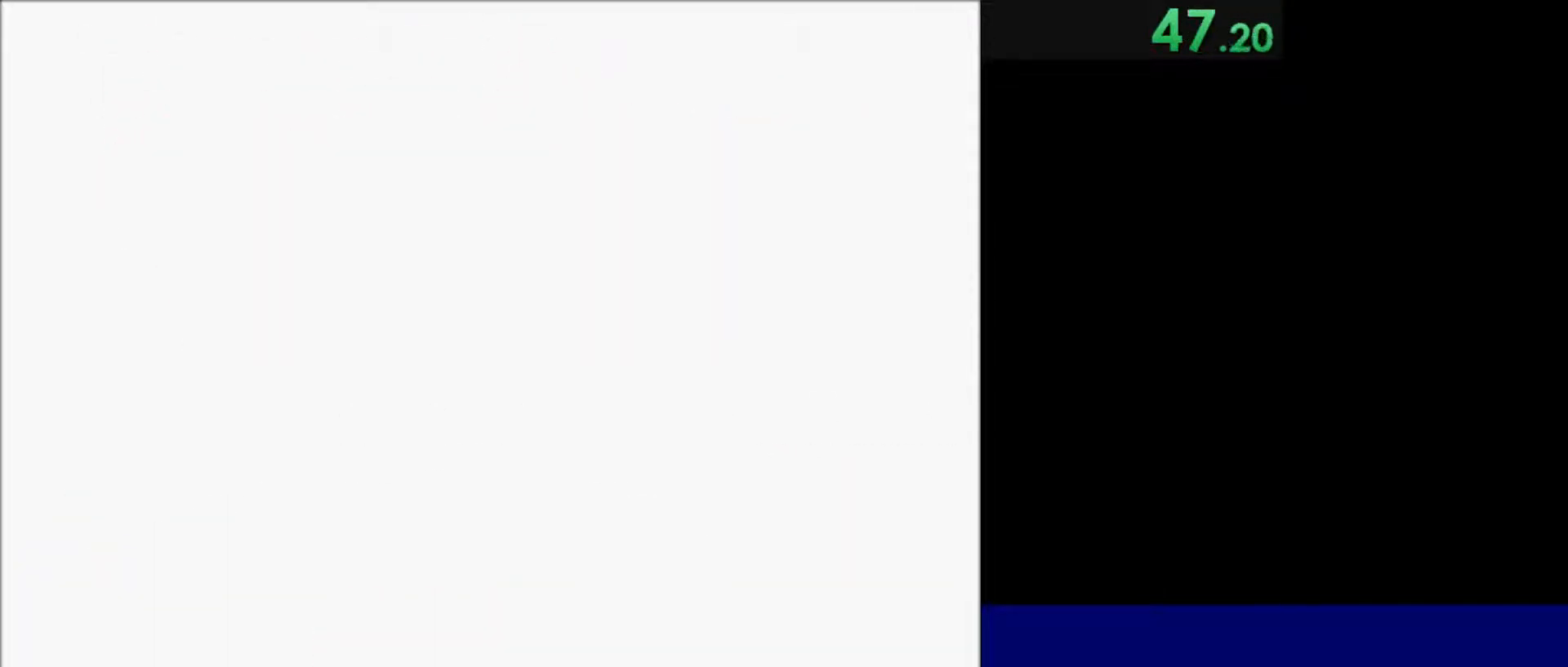
{"keys": ["semicolon"], "events": []}
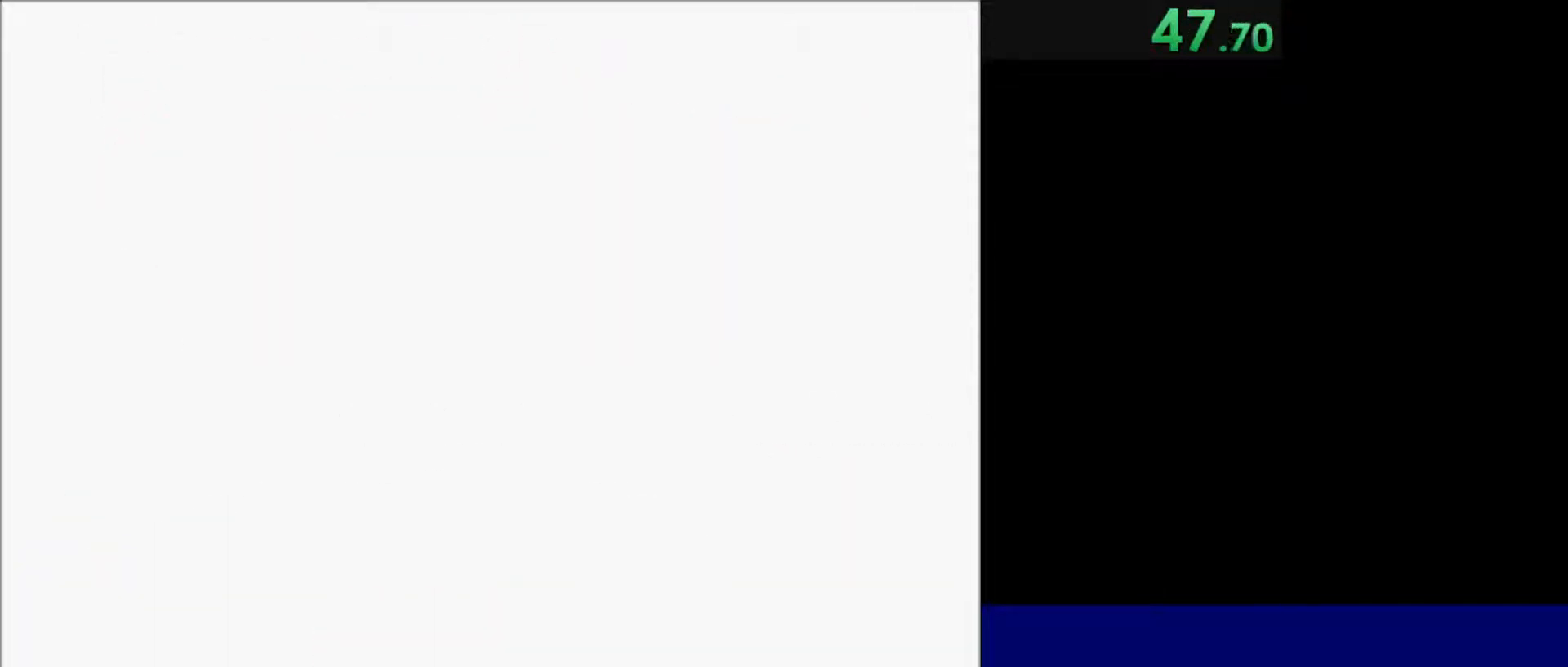
{"keys": ["semicolon"], "events": []}
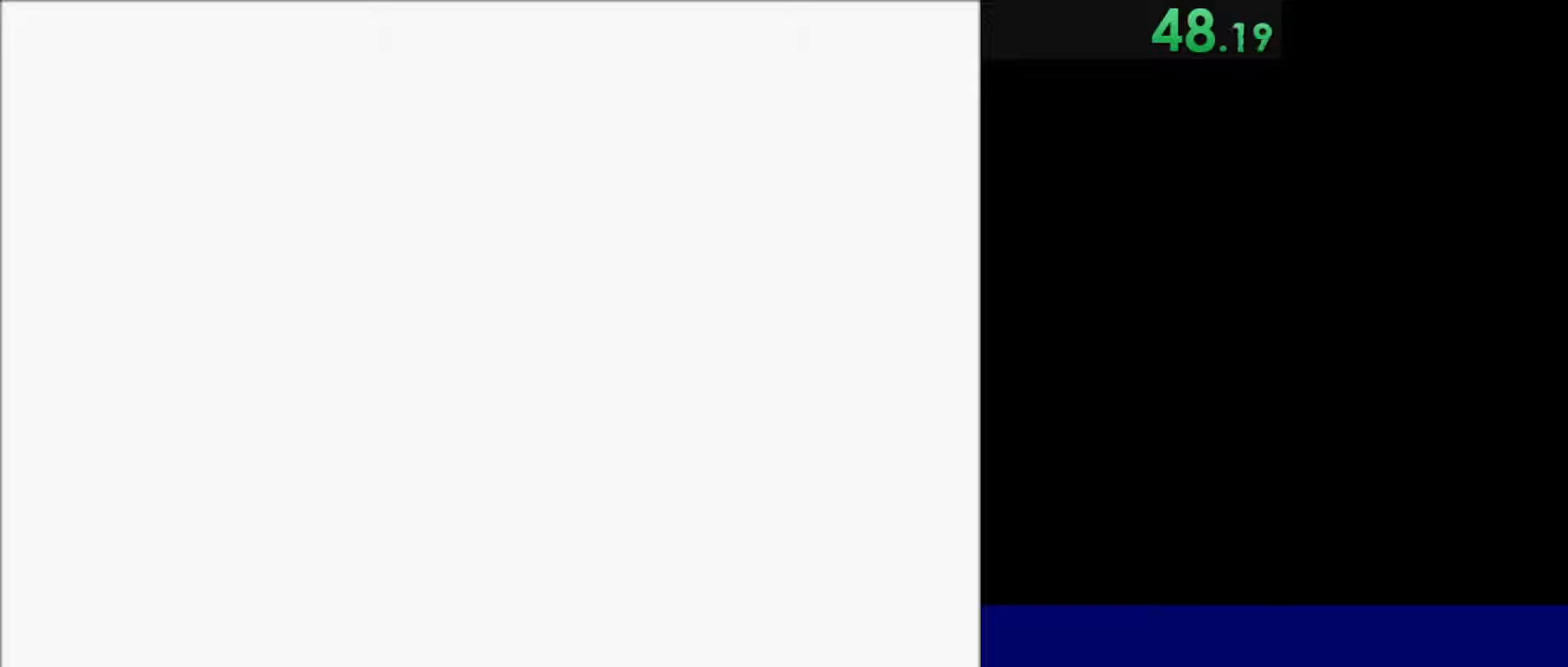
{"keys": ["semicolon"], "events": []}
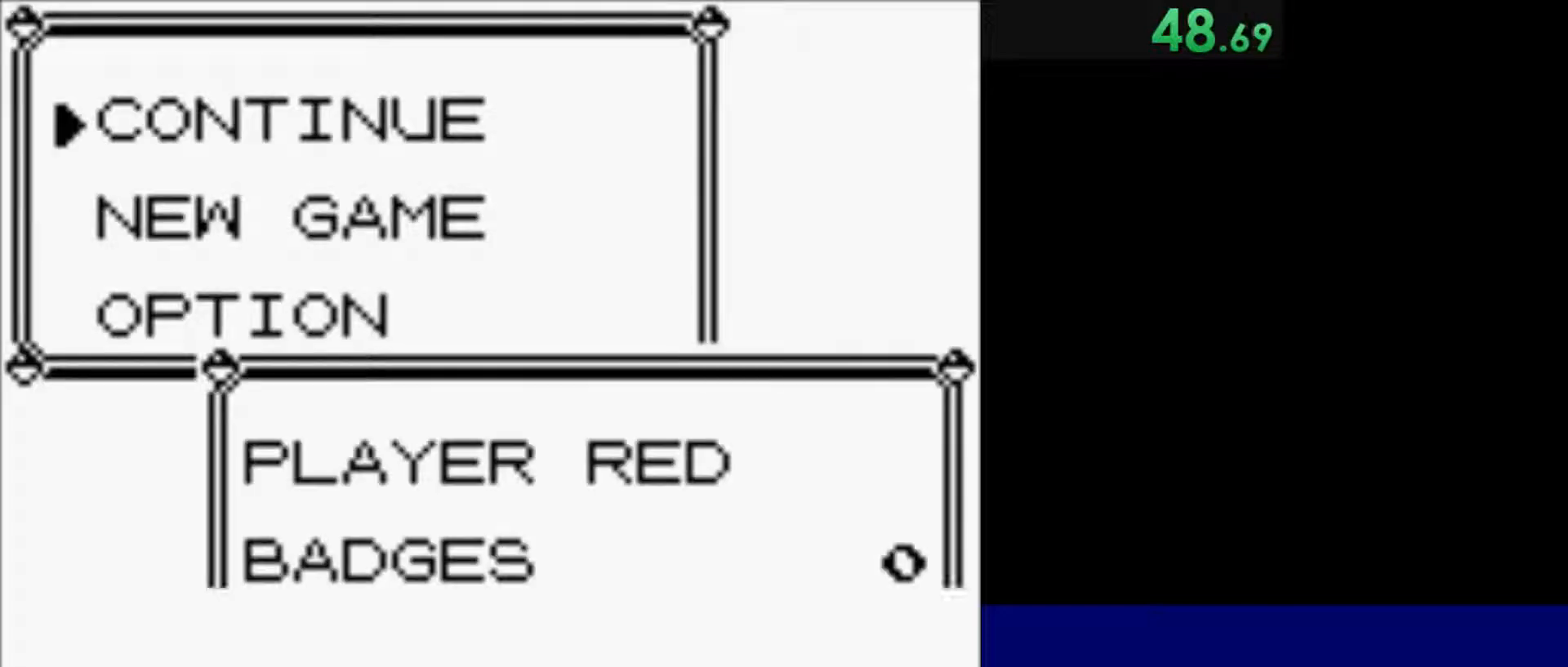
{"keys": ["semicolon"], "events": []}
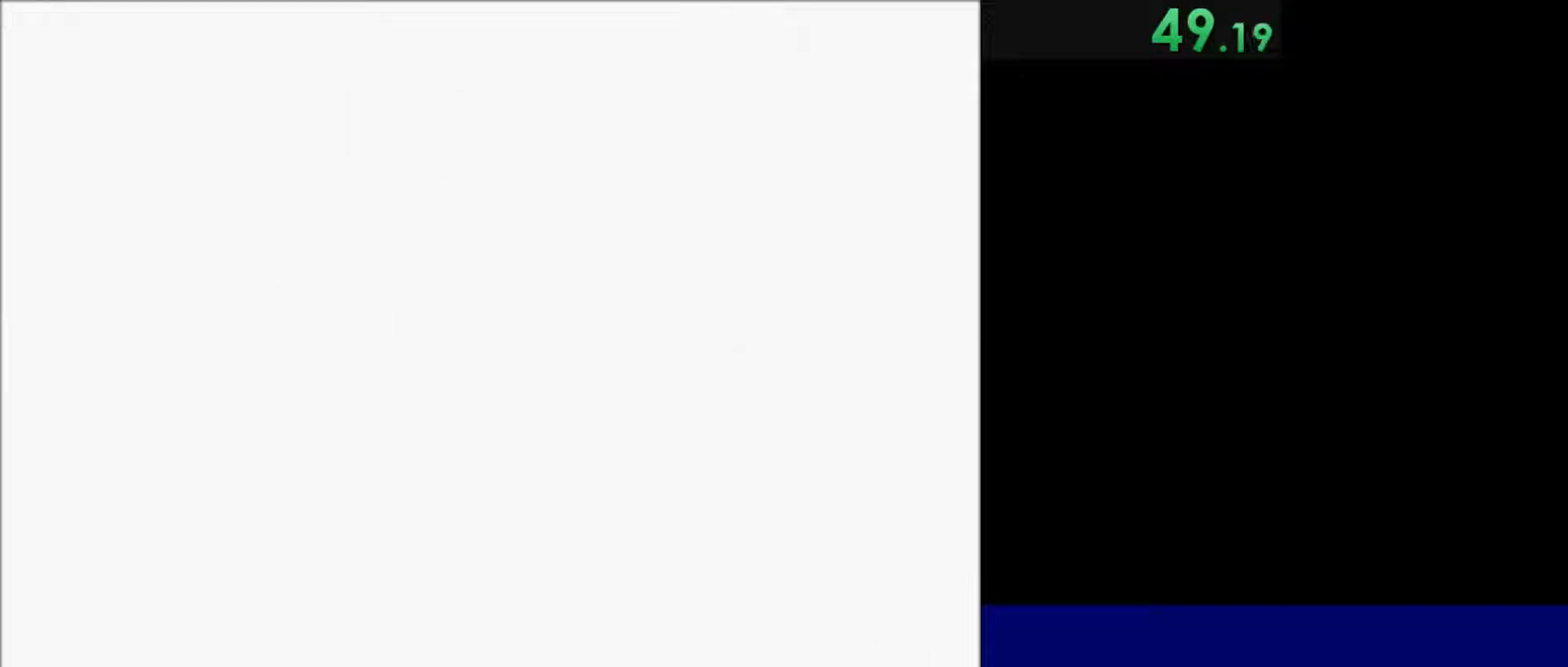
{"keys": ["s"], "events": [[233, "s", "down"], [233, "semicolon", "up"]]}
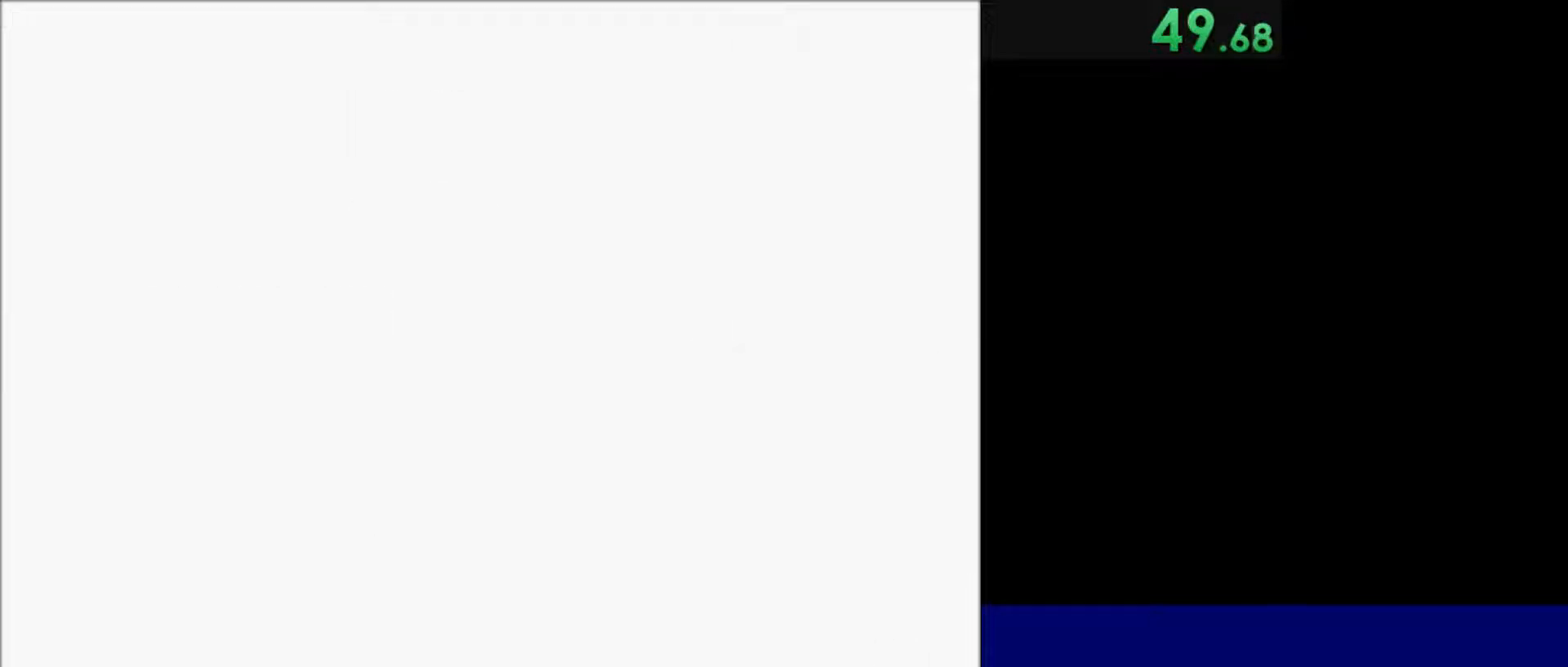
{"keys": ["return"], "events": [[367, "s", "up"], [433, "return", "down"]]}
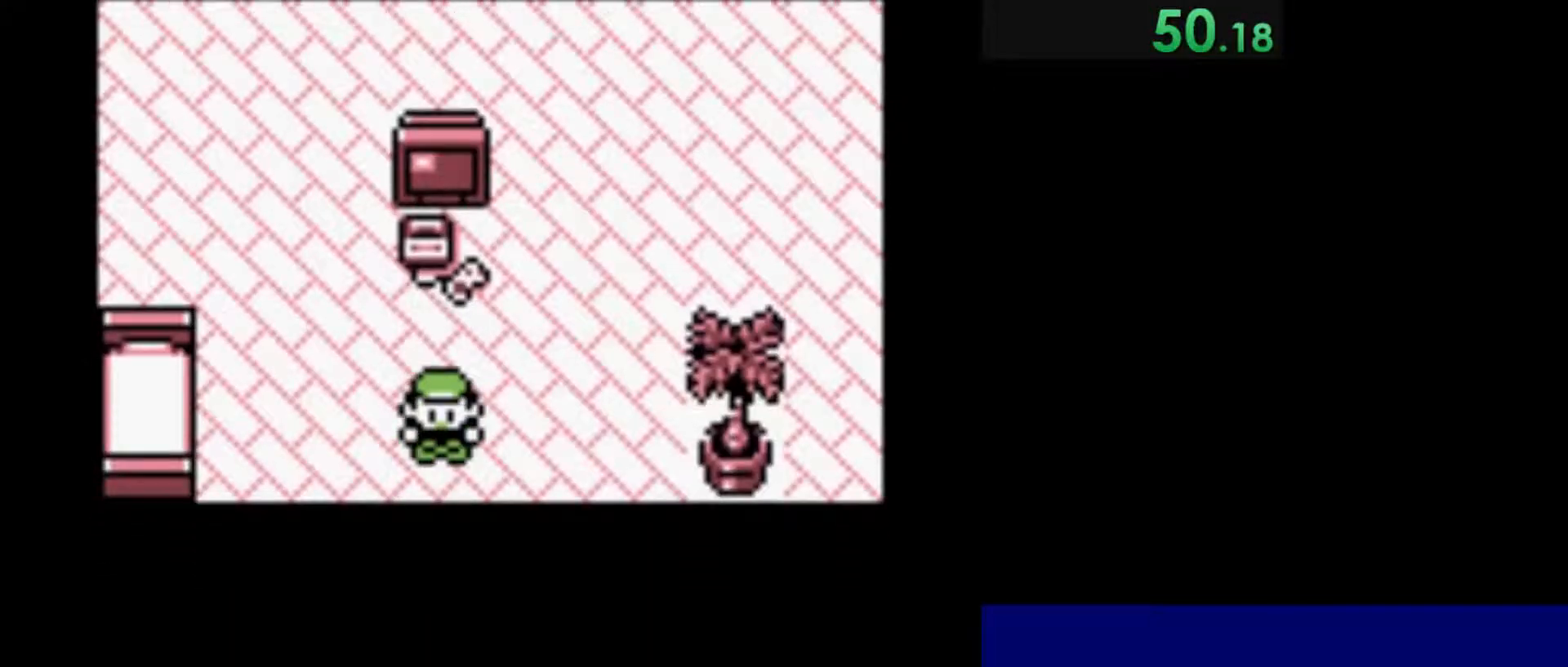
{"keys": ["semicolon"], "events": [[67, "semicolon", "down"], [133, "return", "up"]]}
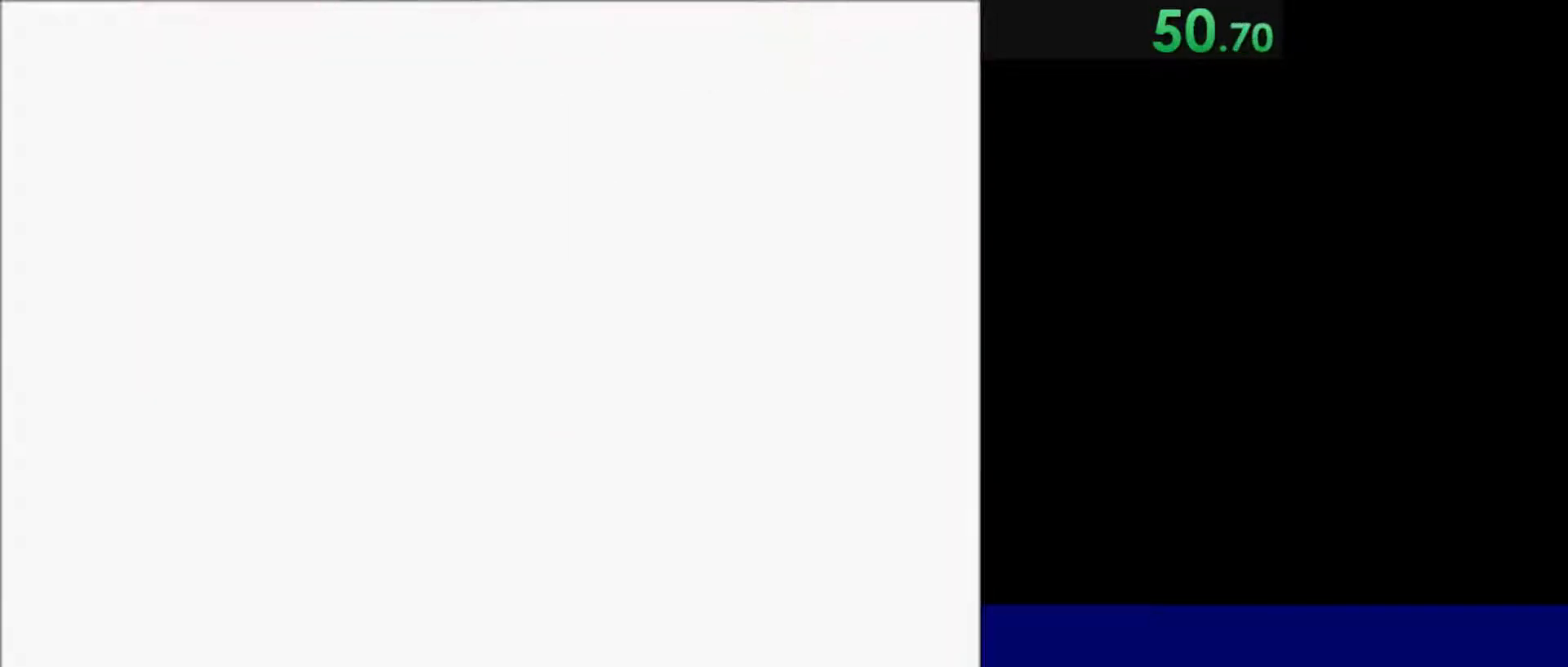
{"keys": ["s"], "events": [[33, "semicolon", "up"], [233, "s", "down"], [333, "s", "up"], [400, "s", "down"], [467, "s", "up"], [500, "s", "down"]]}
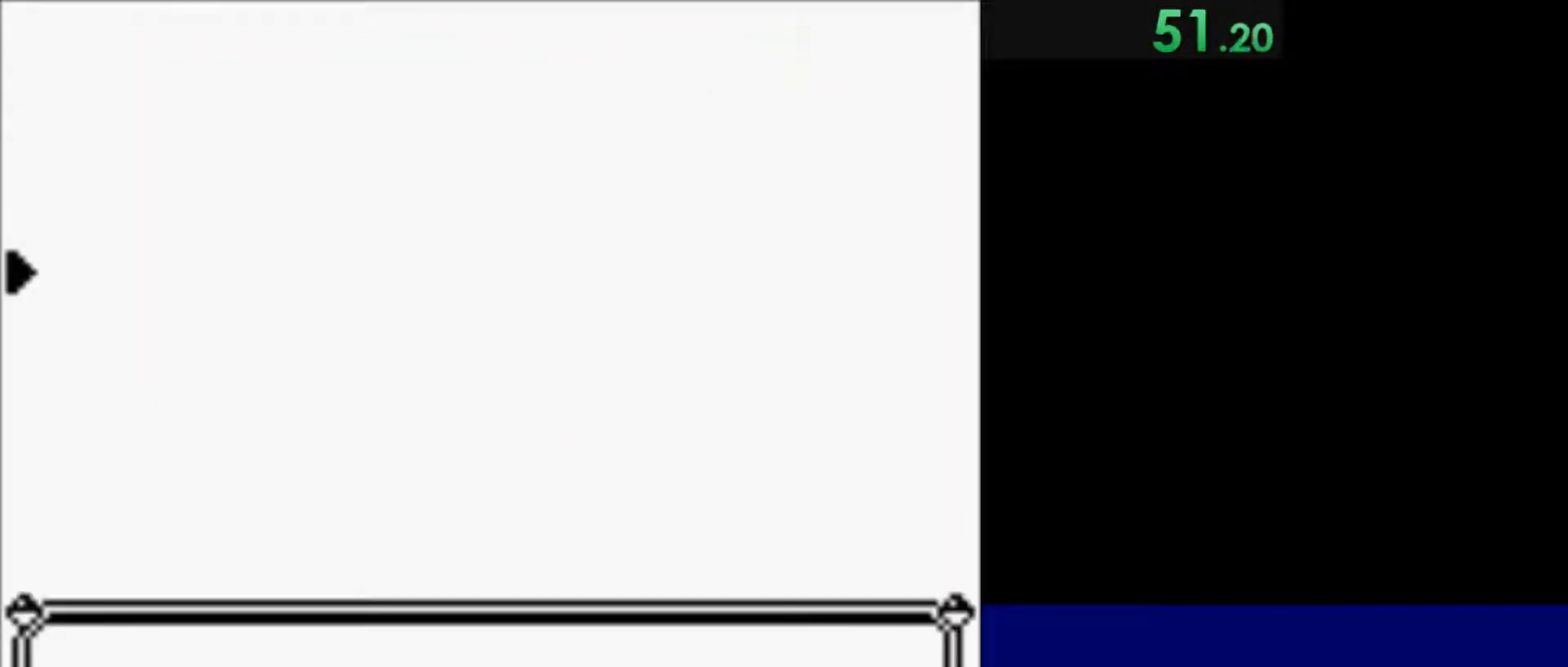
{"keys": [], "events": [[133, "s", "up"], [200, "semicolon", "down"], [233, "s", "down"], [300, "semicolon", "up"], [333, "s", "up"], [367, "semicolon", "down"], [433, "semicolon", "up"]]}
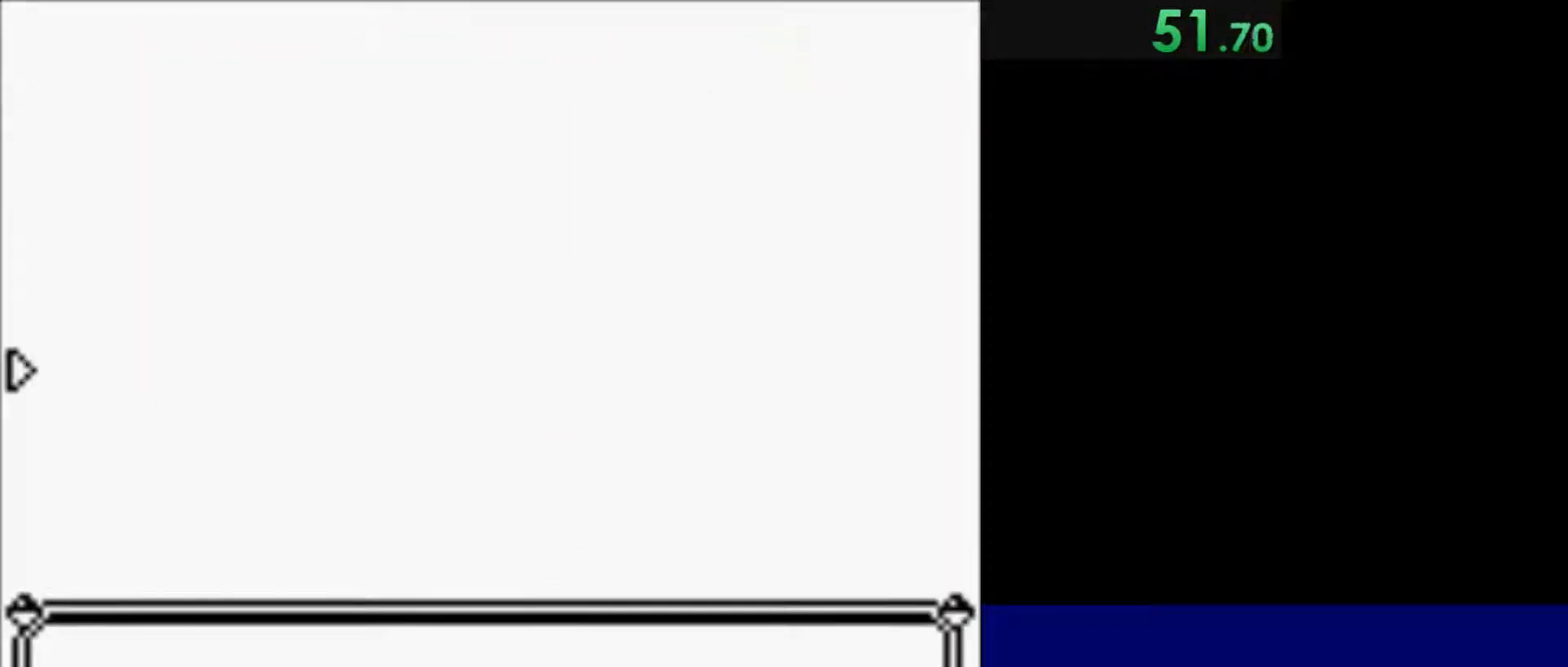
{"keys": [], "events": [[67, "s", "down"], [167, "s", "up"], [267, "s", "down"], [300, "s", "up"], [400, "s", "down"], [433, "s", "up"]]}
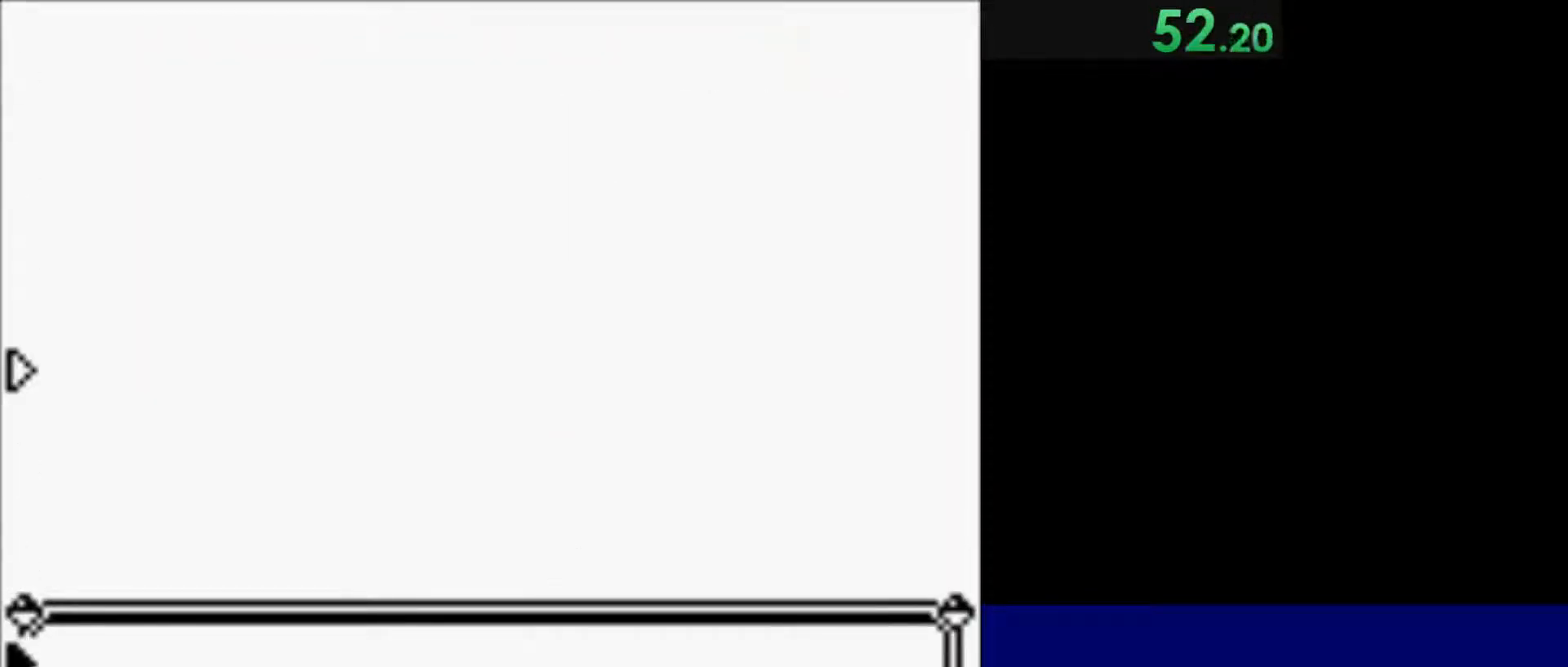
{"keys": ["s"], "events": [[33, "s", "down"], [133, "s", "up"], [233, "s", "down"], [267, "s", "up"], [367, "s", "down"], [400, "s", "up"], [500, "s", "down"]]}
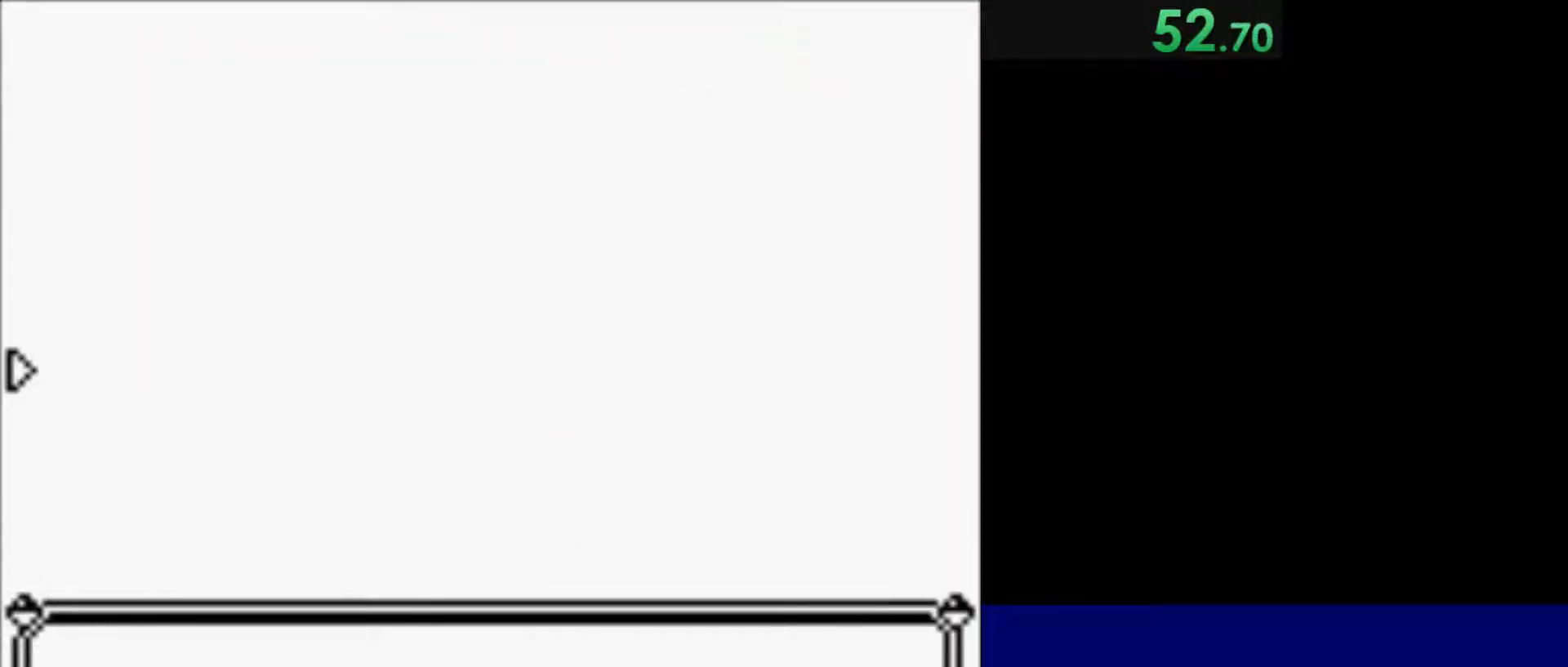
{"keys": [], "events": [[67, "s", "up"], [200, "s", "down"], [233, "s", "up"], [333, "s", "down"], [433, "s", "up"], [433, "semicolon", "down"], [467, "semicolon", "up"]]}
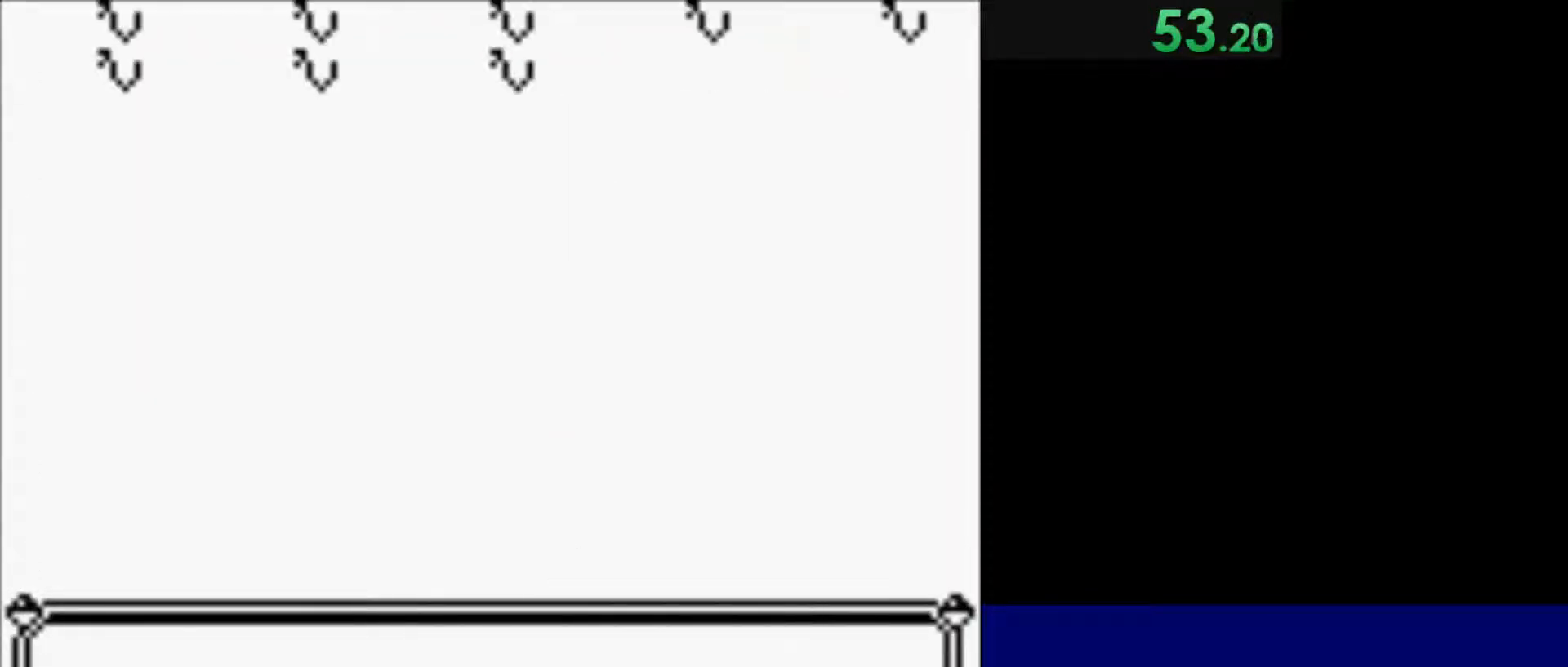
{"keys": [], "events": []}